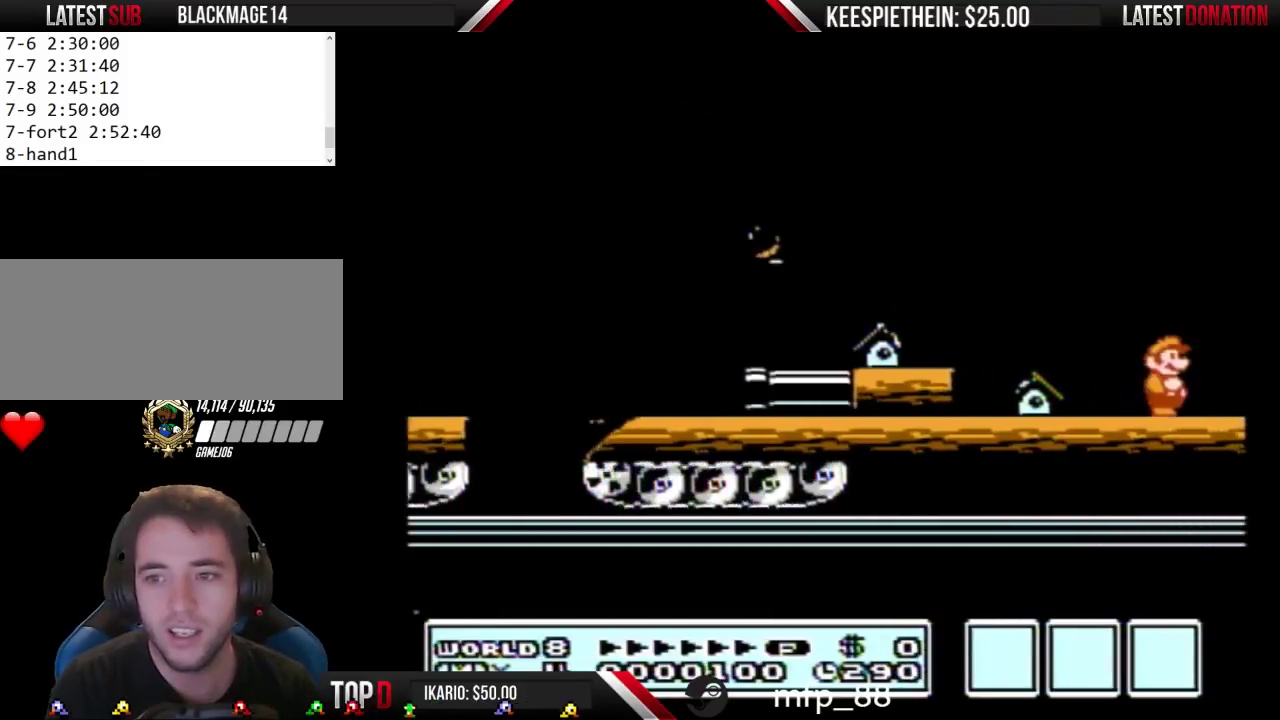
Gameplay with a controller (Nintendo layout); each line is a JSON object with the inputs held at the frame after it. "events" lists button and stick changes between this image and that frame as [ms after this image, input, new state], when the widget could be followed in between. Not read: L3 R3.
{"buttons": ["DPAD_RIGHT"], "events": [[133, "B", "down"], [200, "B", "up"], [333, "B", "down"], [500, "B", "up"]]}
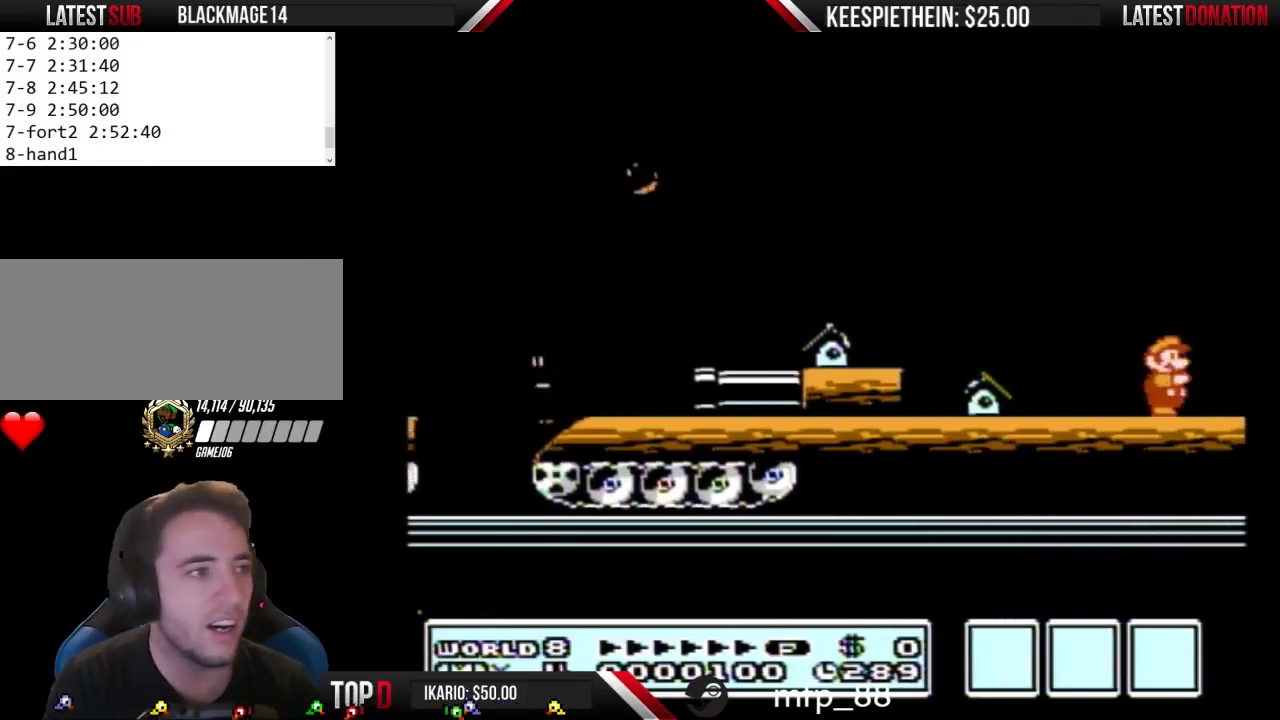
{"buttons": ["DPAD_RIGHT"], "events": []}
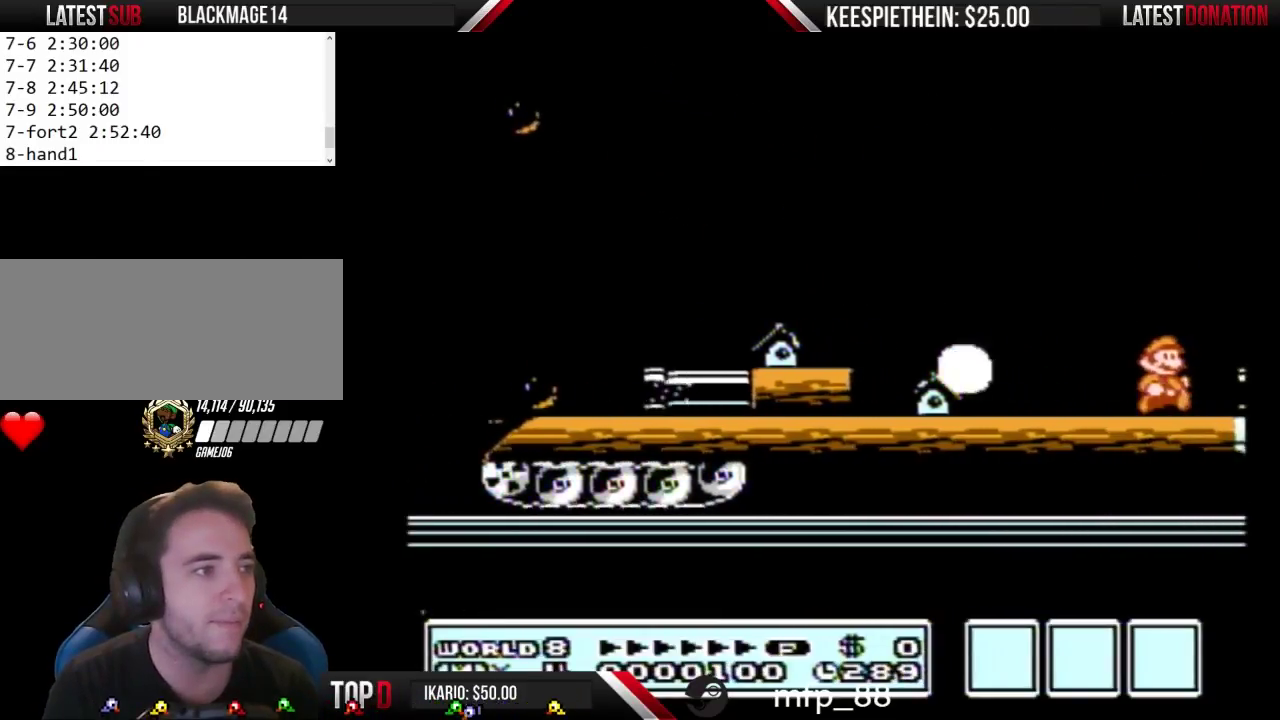
{"buttons": ["DPAD_RIGHT"], "events": [[300, "A", "down"], [467, "A", "up"]]}
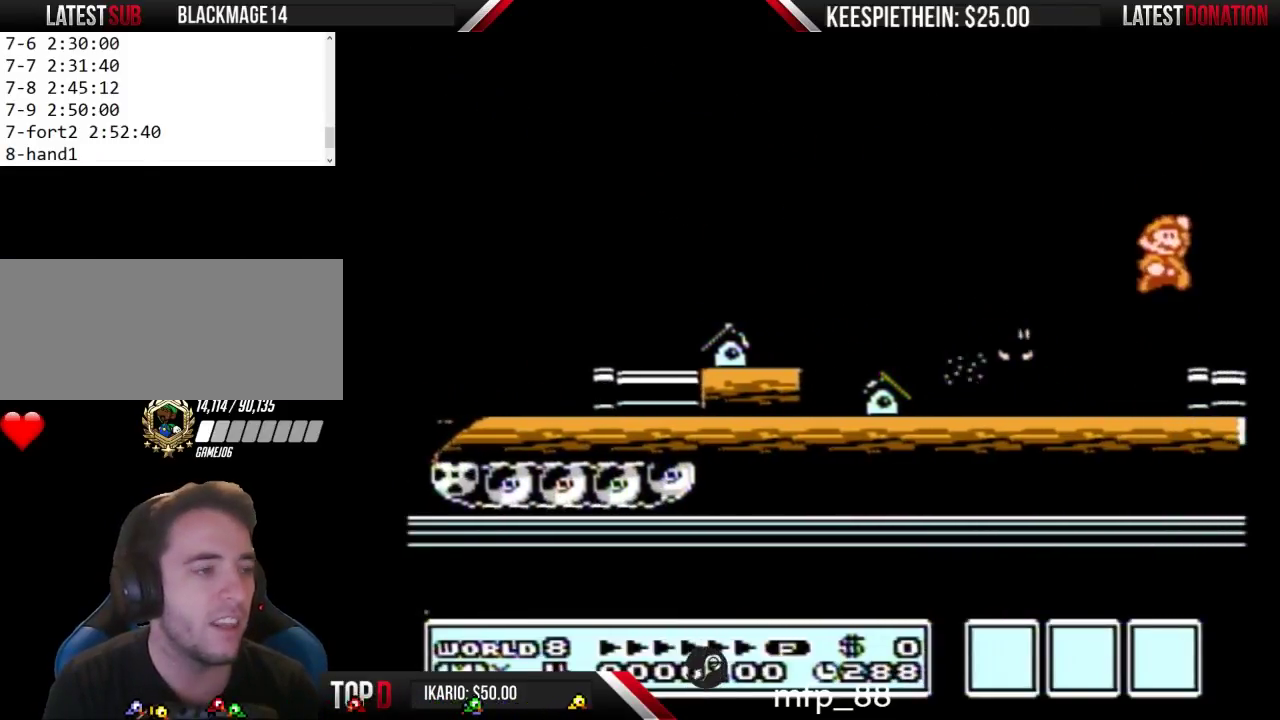
{"buttons": ["DPAD_RIGHT"], "events": [[300, "B", "down"], [367, "B", "up"]]}
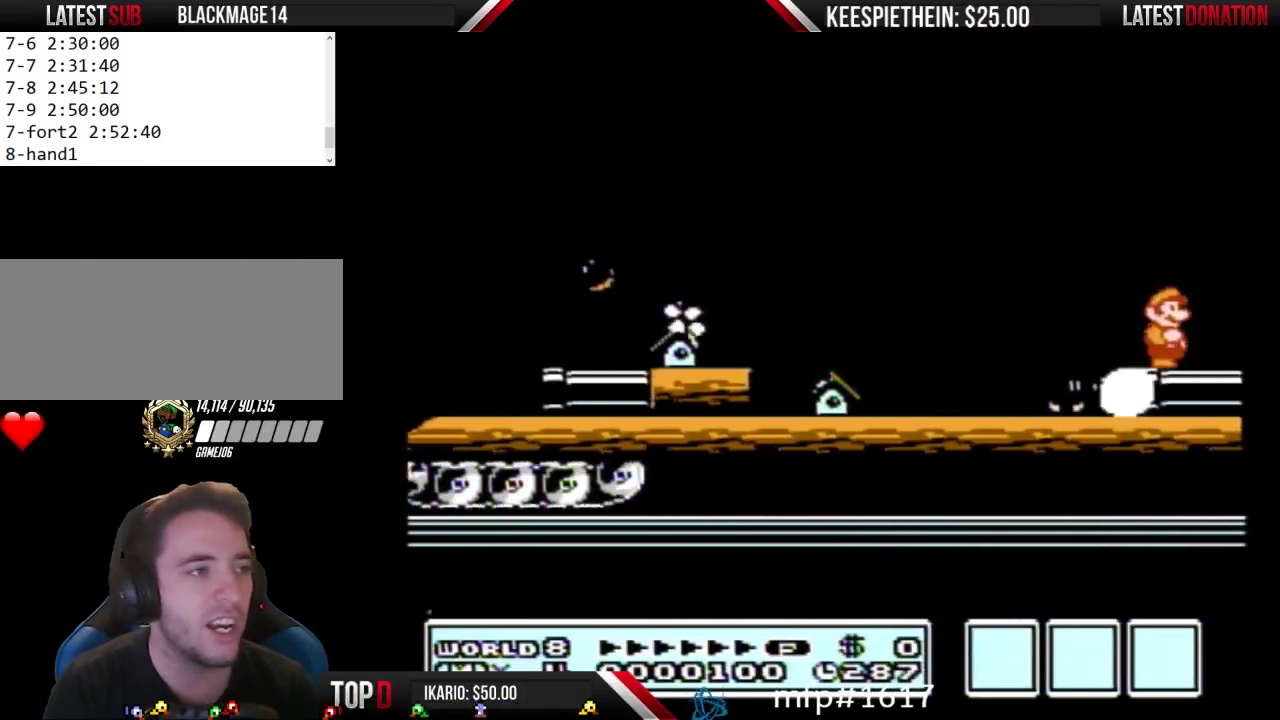
{"buttons": ["DPAD_RIGHT"], "events": []}
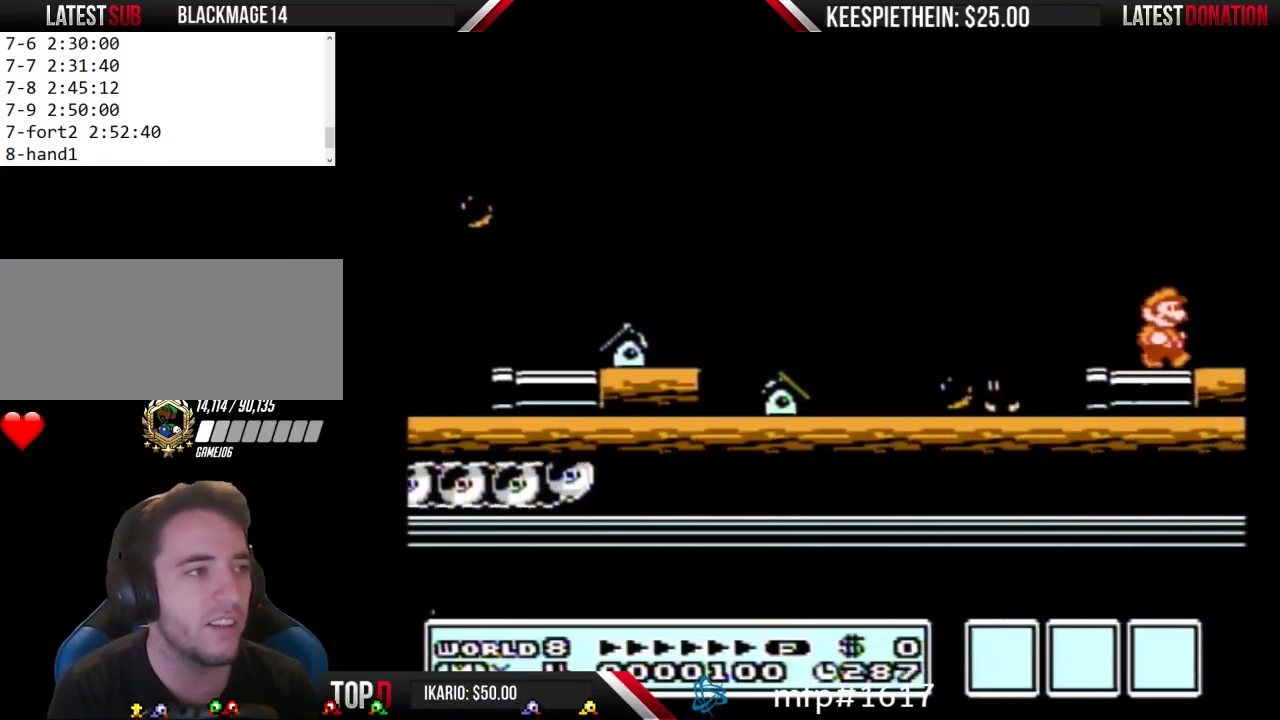
{"buttons": ["DPAD_RIGHT"], "events": []}
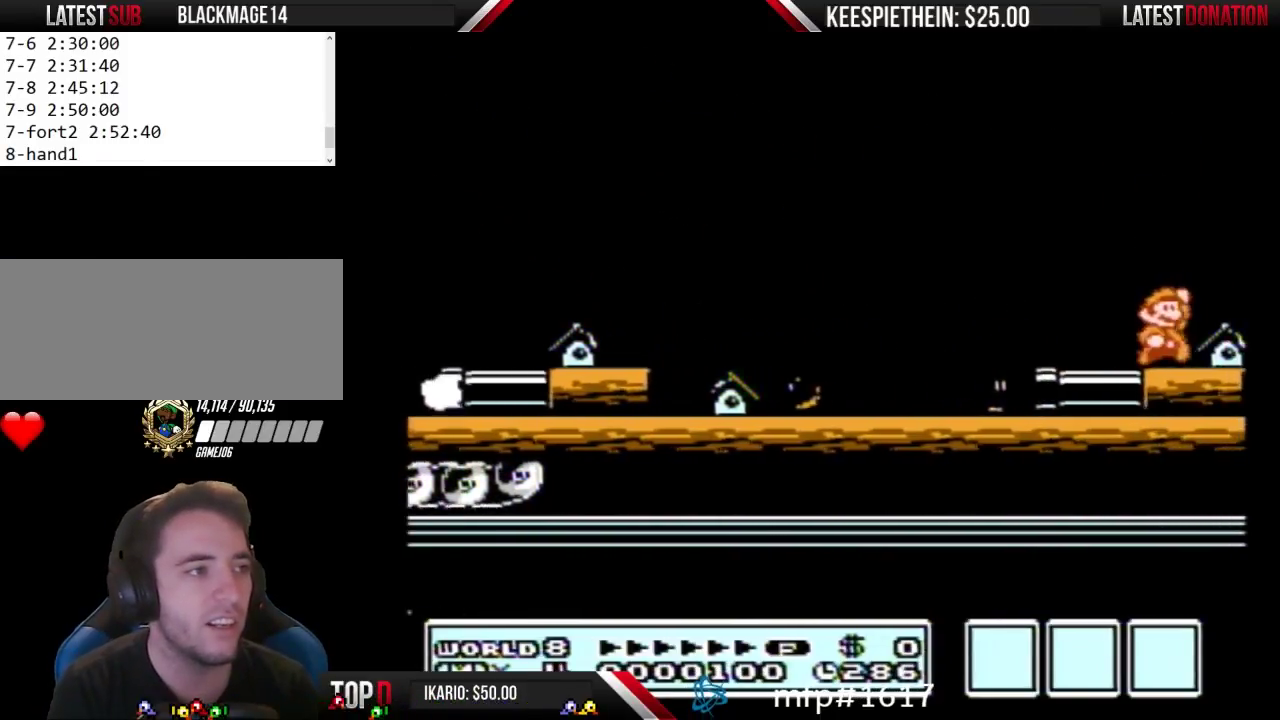
{"buttons": [], "events": [[33, "A", "down"], [33, "DPAD_RIGHT", "up"], [433, "A", "up"]]}
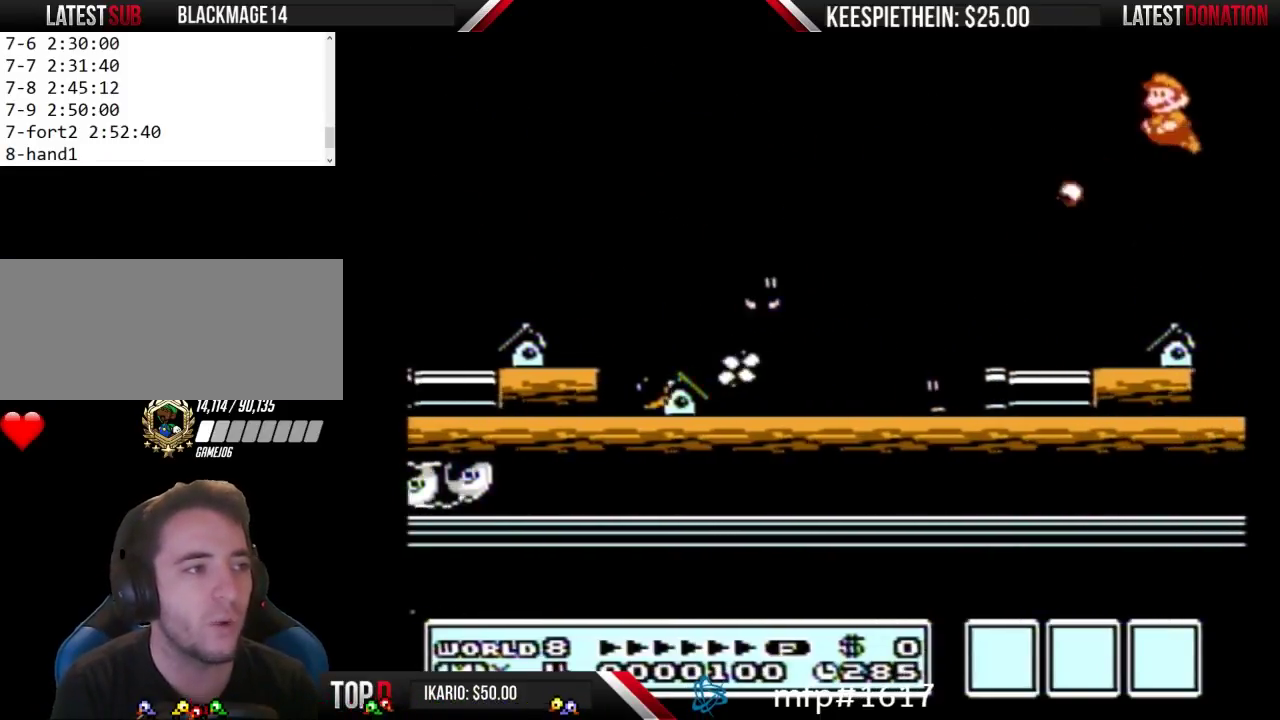
{"buttons": ["B", "DPAD_RIGHT"], "events": [[33, "B", "down"], [367, "DPAD_RIGHT", "down"]]}
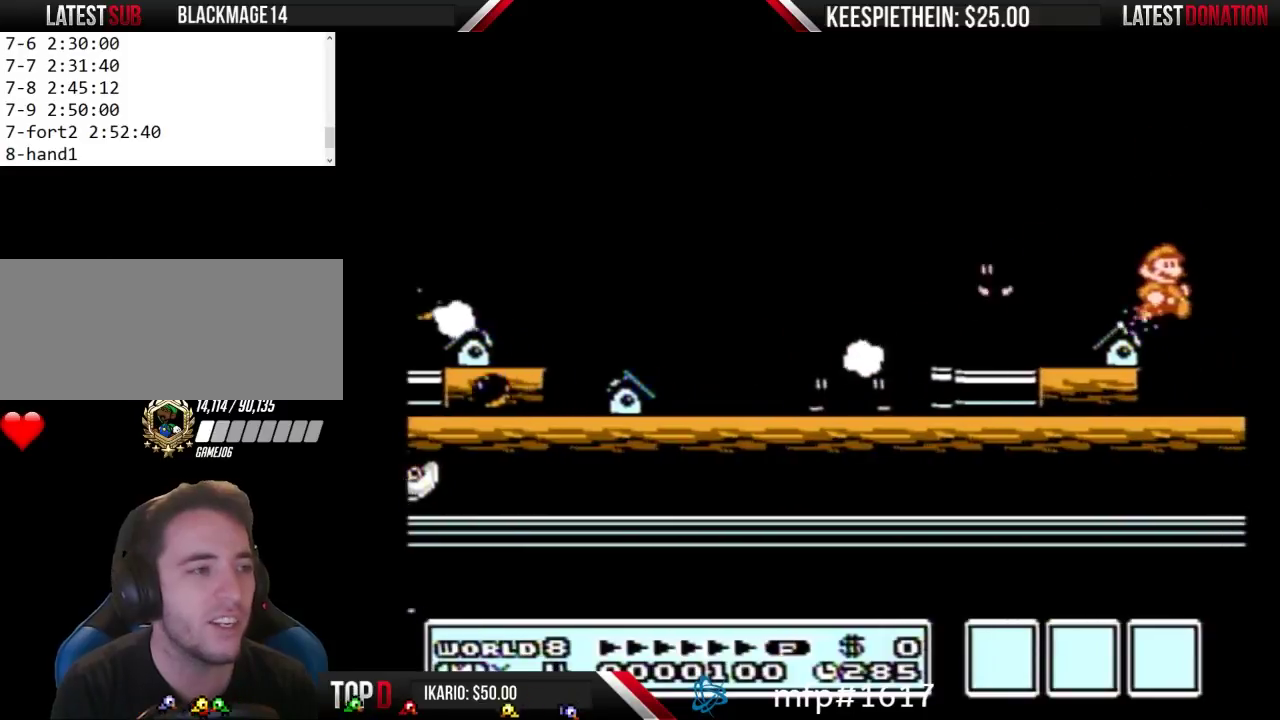
{"buttons": ["A", "B"], "events": [[467, "A", "down"], [467, "DPAD_RIGHT", "up"]]}
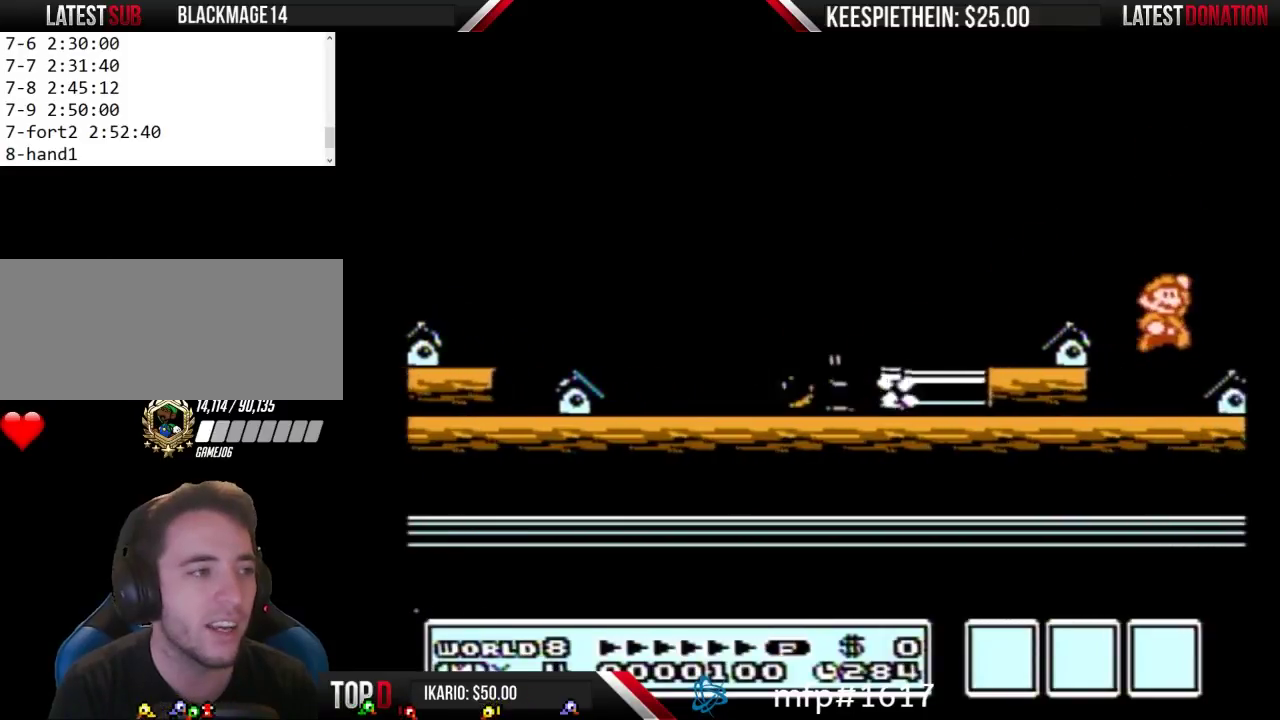
{"buttons": ["B", "DPAD_RIGHT"], "events": [[67, "DPAD_RIGHT", "down"], [133, "A", "up"], [167, "B", "up"], [267, "B", "down"], [367, "B", "up"], [433, "B", "down"]]}
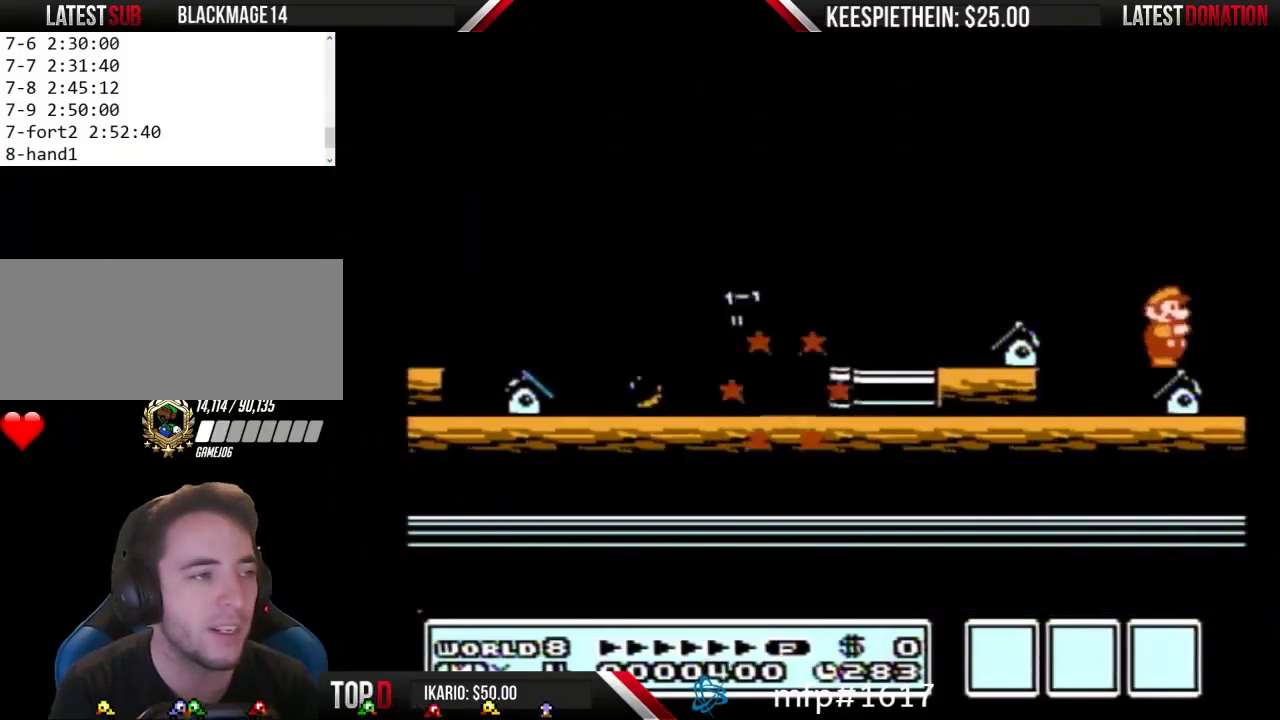
{"buttons": ["DPAD_RIGHT"], "events": [[500, "B", "up"]]}
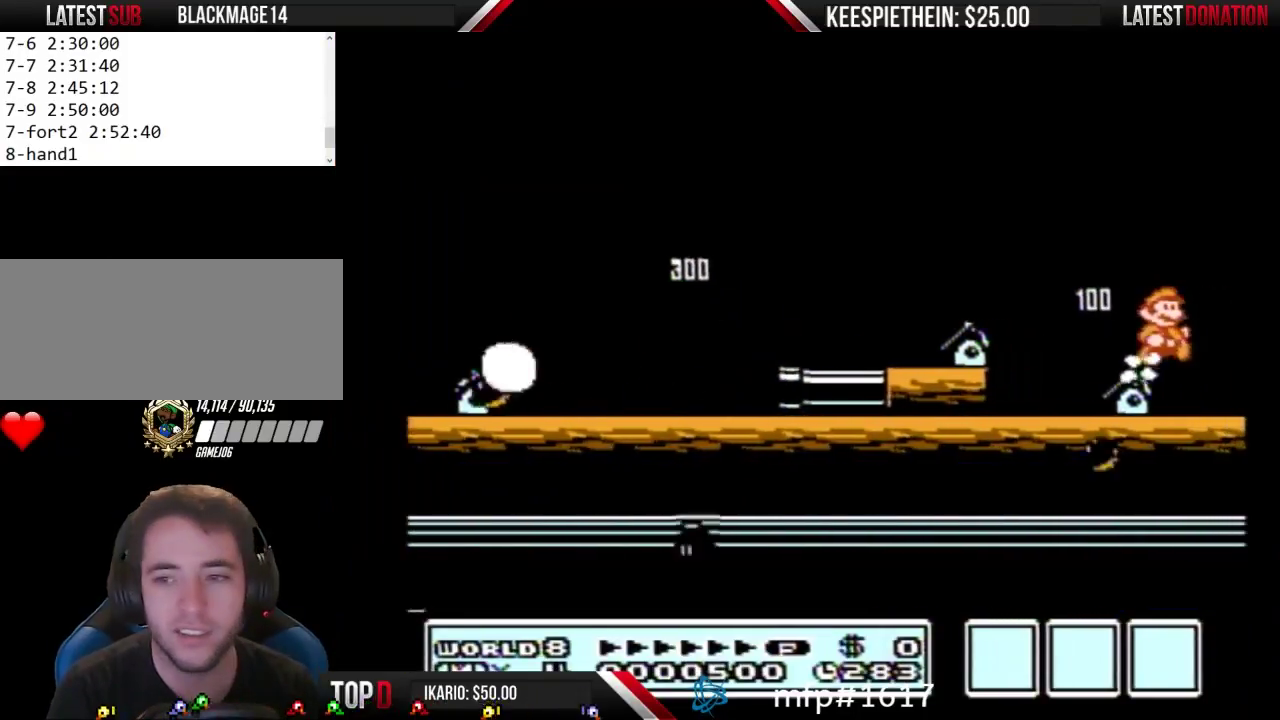
{"buttons": ["B", "DPAD_RIGHT"], "events": [[200, "B", "down"], [367, "B", "up"], [433, "B", "down"]]}
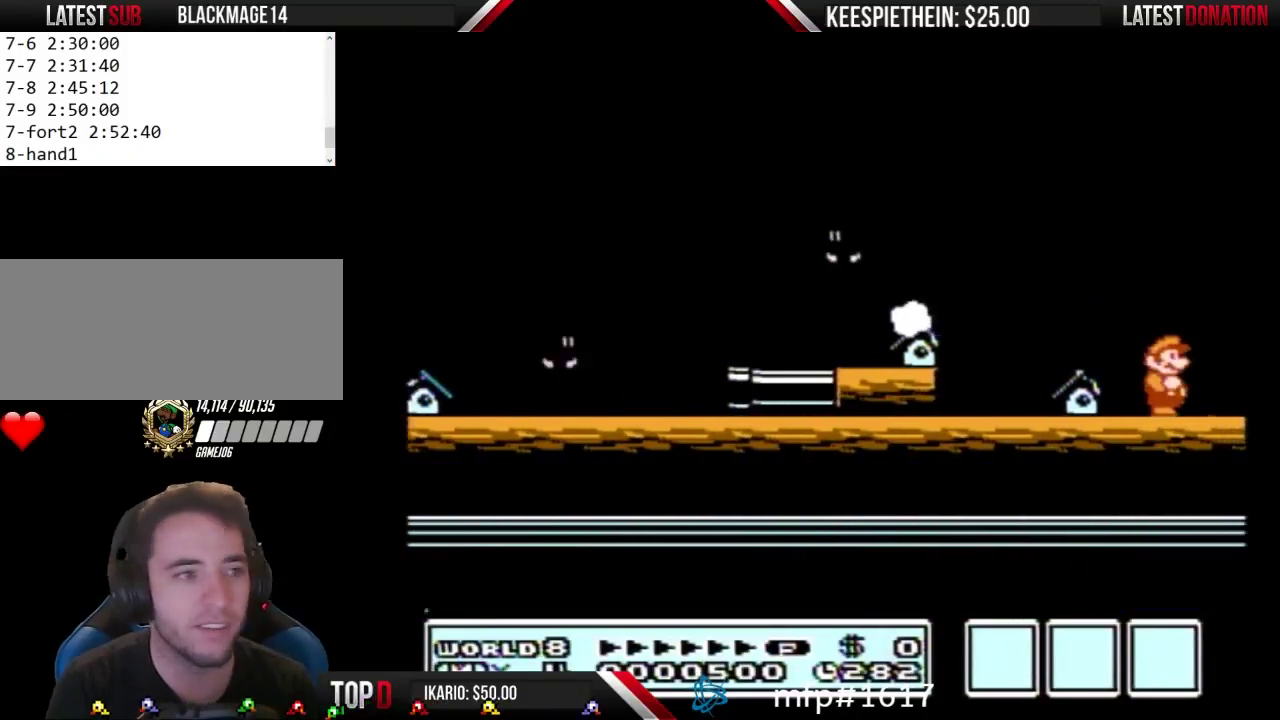
{"buttons": ["DPAD_RIGHT"], "events": [[33, "B", "up"]]}
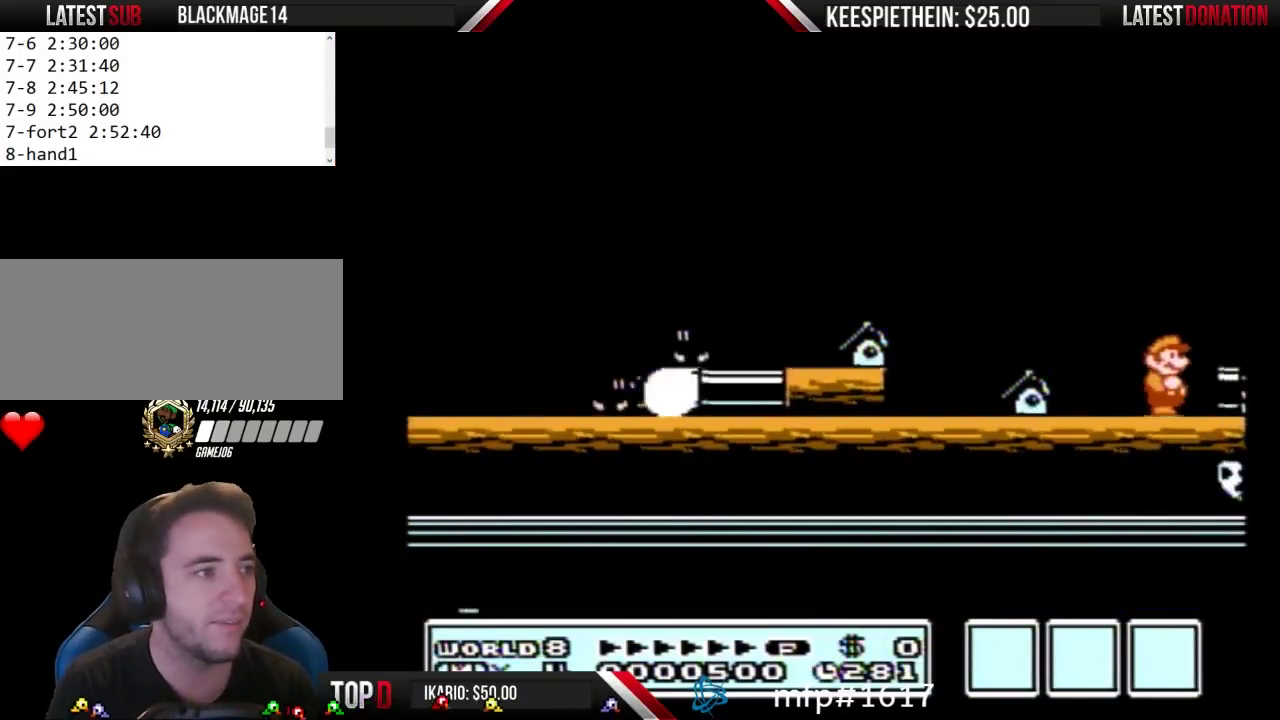
{"buttons": ["DPAD_RIGHT"], "events": [[167, "A", "down"], [267, "A", "up"], [367, "B", "down"], [433, "B", "up"]]}
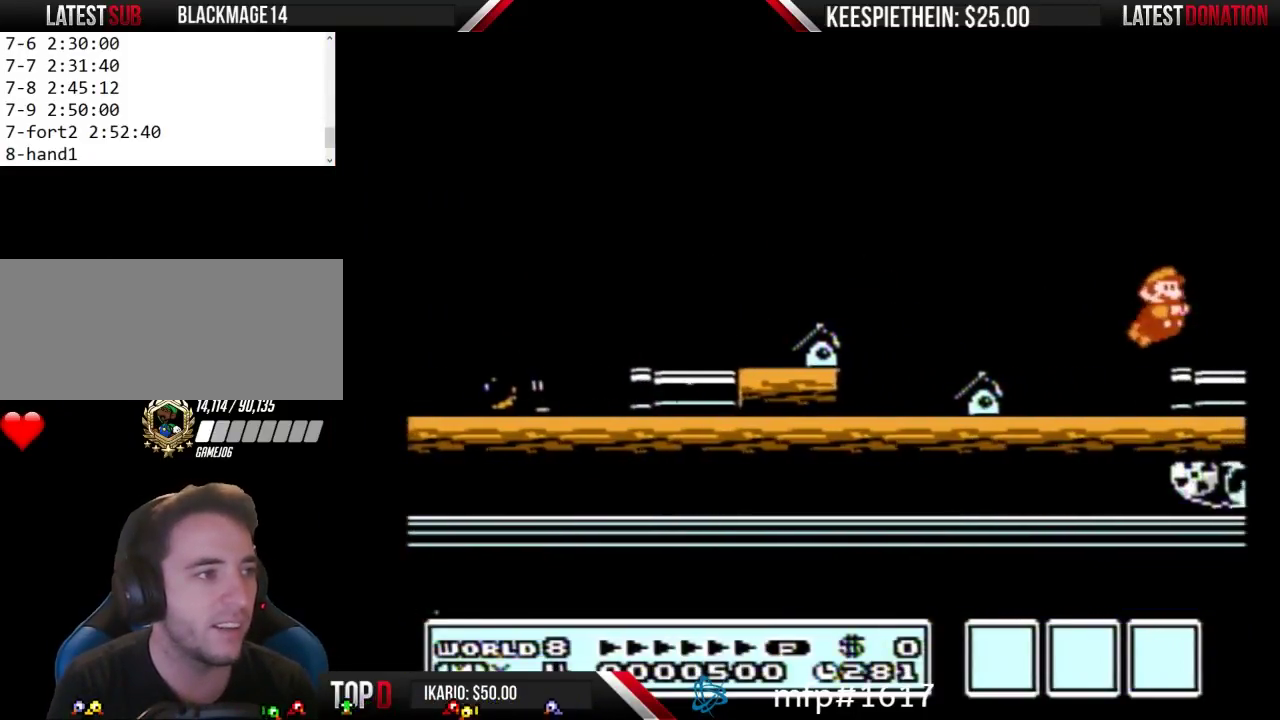
{"buttons": ["B", "DPAD_RIGHT"], "events": [[200, "B", "down"], [267, "B", "up"], [333, "B", "down"]]}
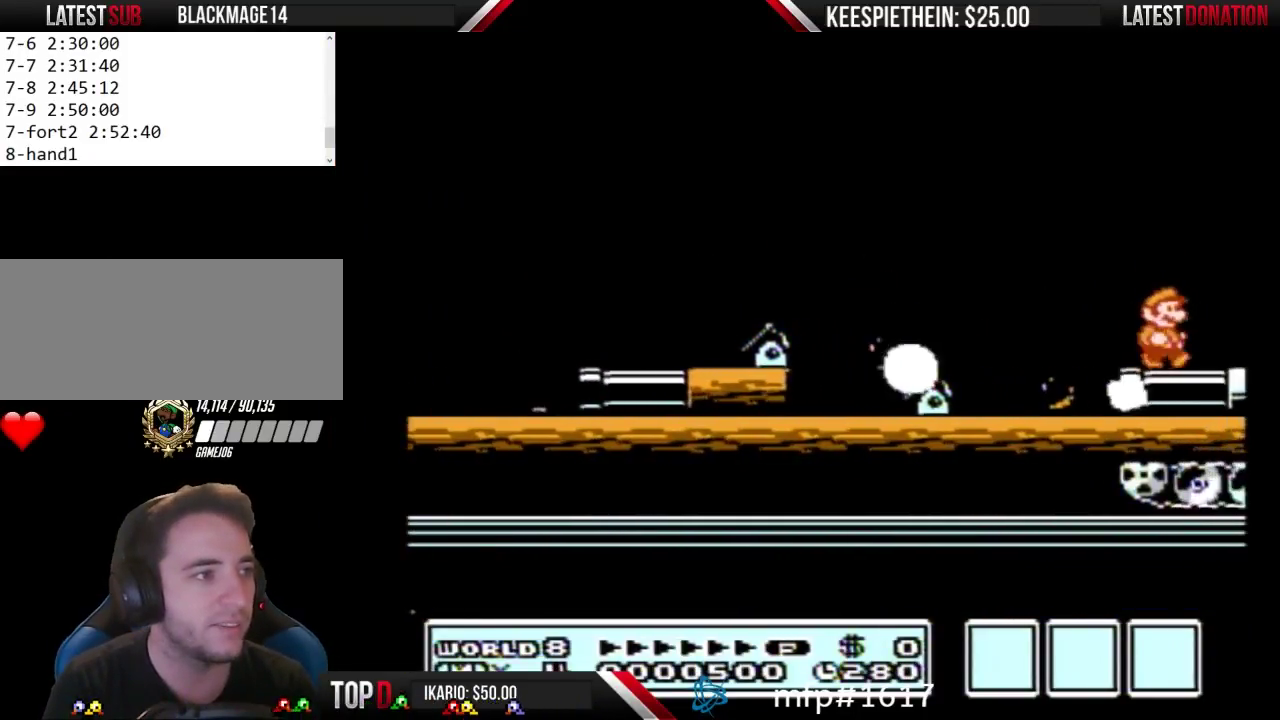
{"buttons": ["B", "DPAD_RIGHT"], "events": []}
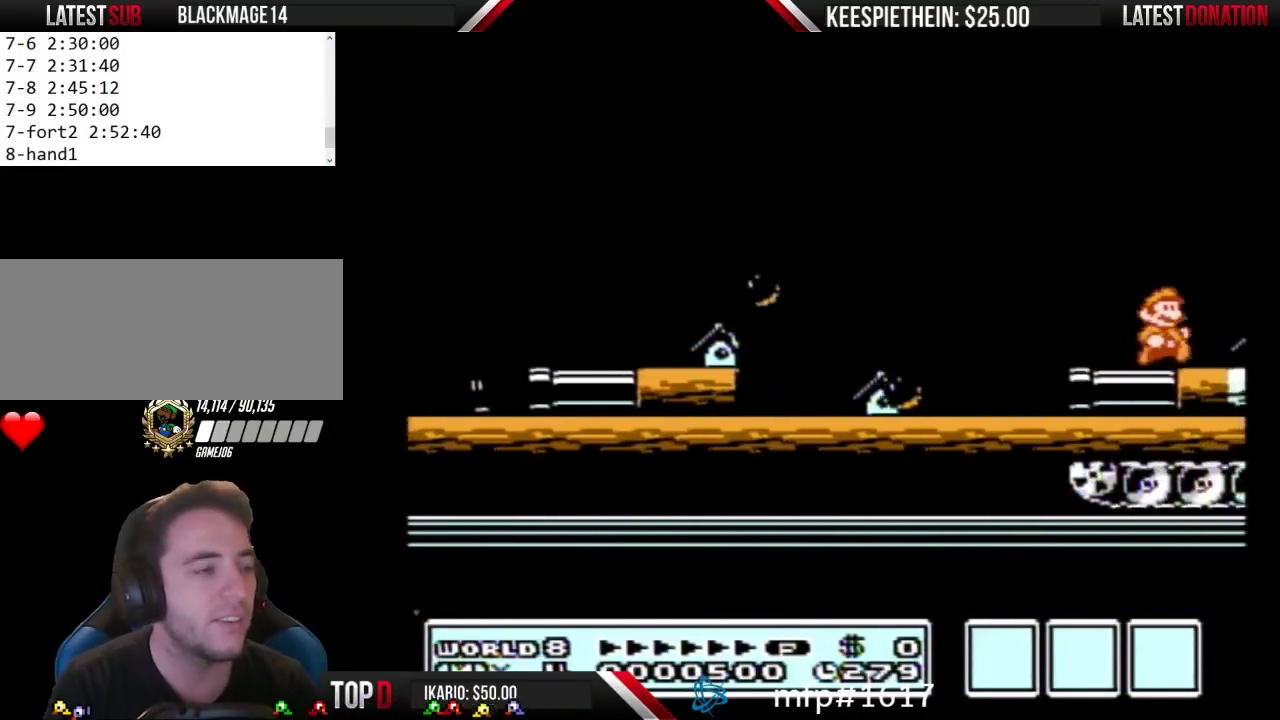
{"buttons": ["DPAD_RIGHT"], "events": [[267, "A", "down"], [433, "A", "up"], [467, "B", "up"]]}
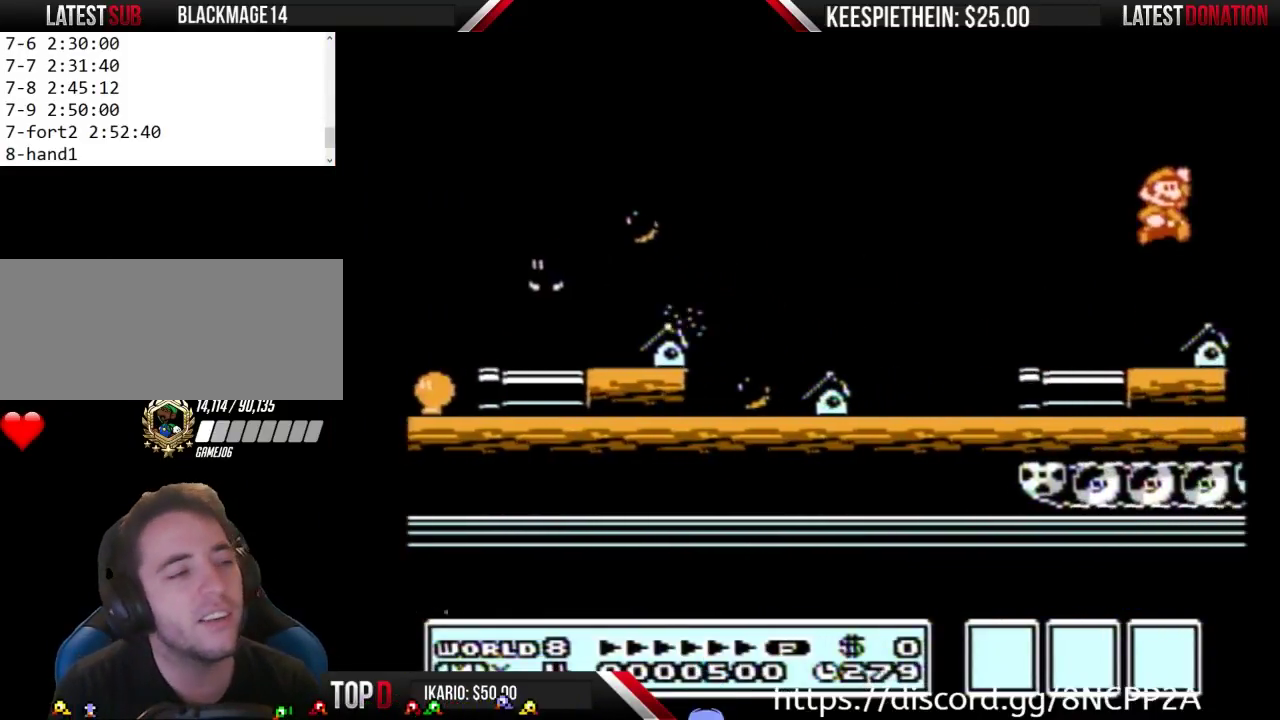
{"buttons": ["B", "DPAD_RIGHT"], "events": [[367, "B", "down"]]}
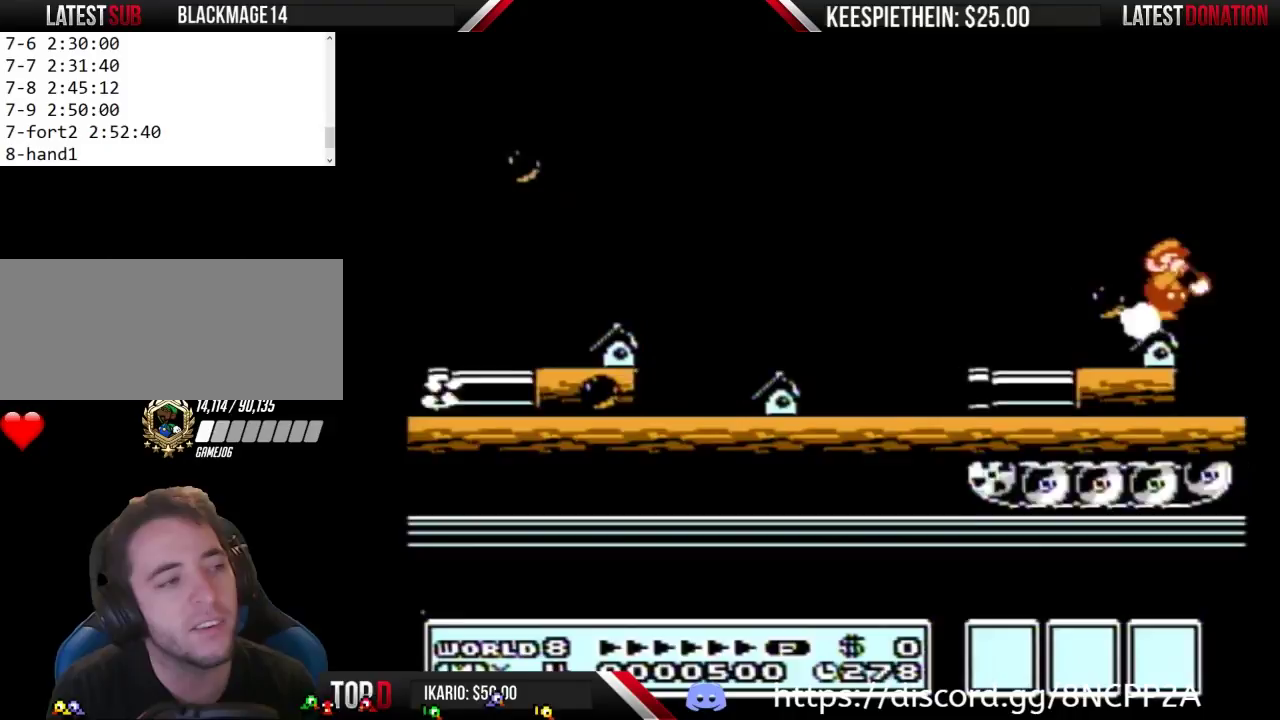
{"buttons": ["B", "DPAD_RIGHT"], "events": [[33, "B", "up"], [133, "A", "down"], [400, "A", "up"], [500, "B", "down"]]}
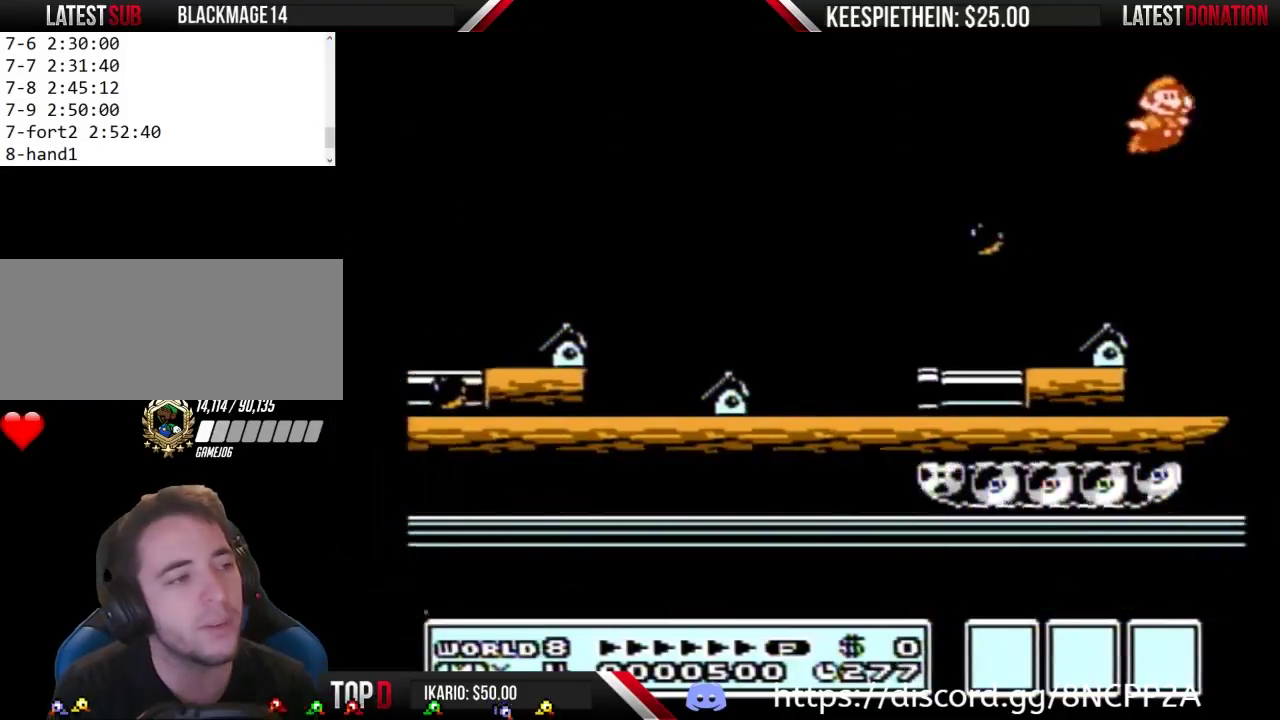
{"buttons": ["DPAD_RIGHT"], "events": [[33, "B", "up"], [100, "B", "down"], [133, "B", "up"], [233, "B", "down"], [267, "B", "up"], [333, "B", "down"], [400, "B", "up"], [467, "B", "down"], [500, "B", "up"]]}